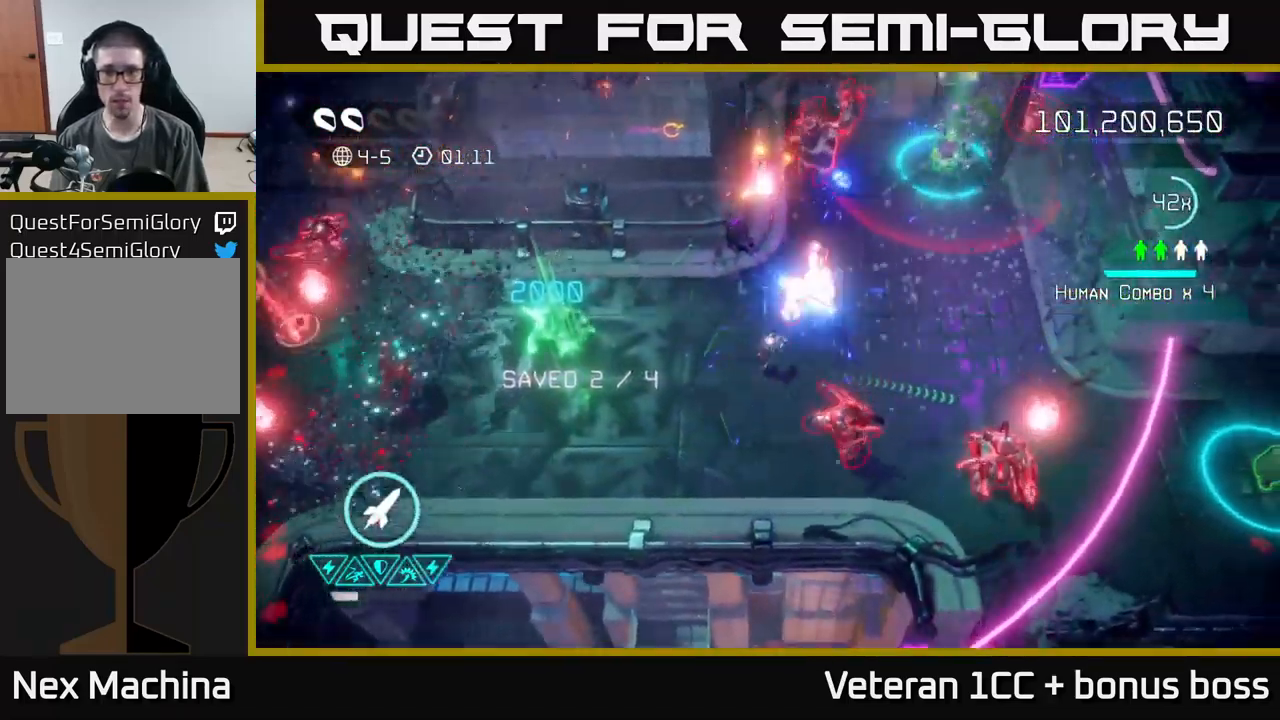
Gameplay with a controller (Xbox layout); each line is a JSON object with the inputs held at the frame after it. "events" lists button and stick changes between this image and that frame as [ms after this image, input, new state], when the widget could be followed in between. Not read: L3 R3.
{"buttons": ["L2"], "left_stick": "up-right", "right_stick": "up-left", "events": [[17, "L2", "down"], [167, "L2", "up"], [167, "right_stick", "center"], [217, "right_stick", "down-left"], [351, "L2", "down"], [501, "right_stick", "up-left"]]}
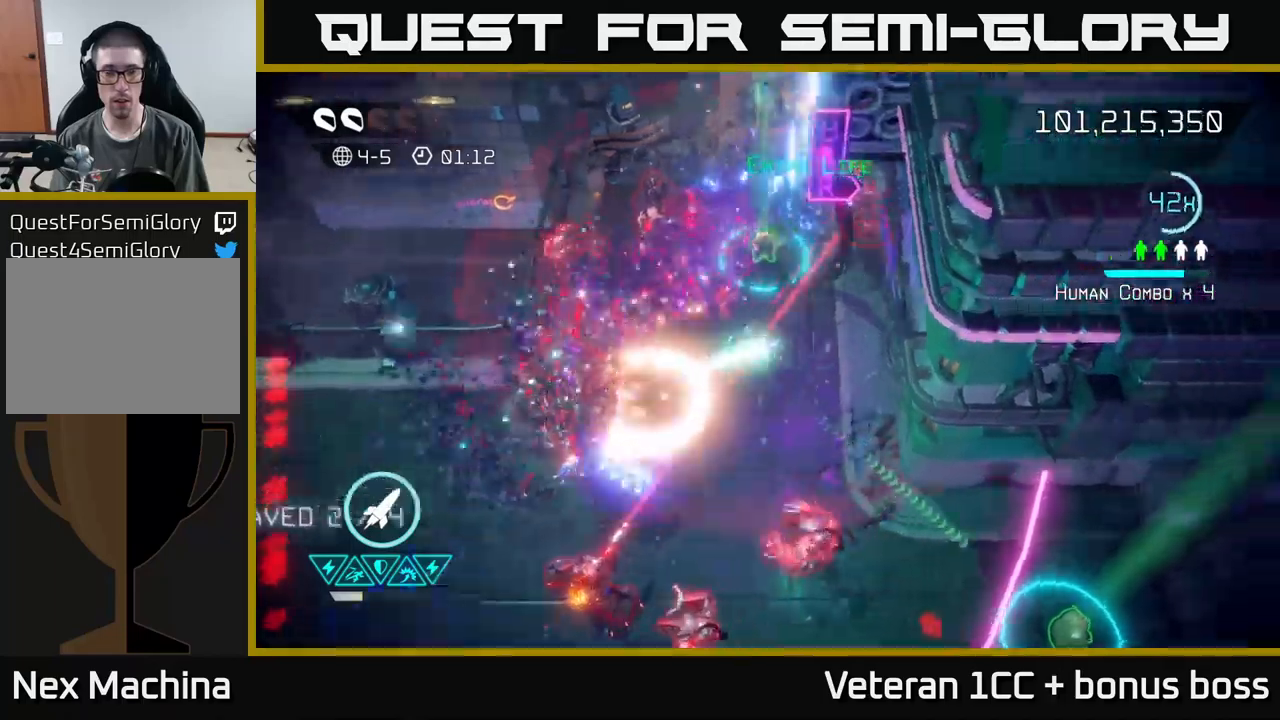
{"buttons": [], "left_stick": "up-left", "right_stick": "up-left", "events": [[33, "L2", "up"], [133, "R2", "down"], [183, "left_stick", "down-right"], [233, "R2", "up"], [383, "left_stick", "left"], [500, "left_stick", "up-left"]]}
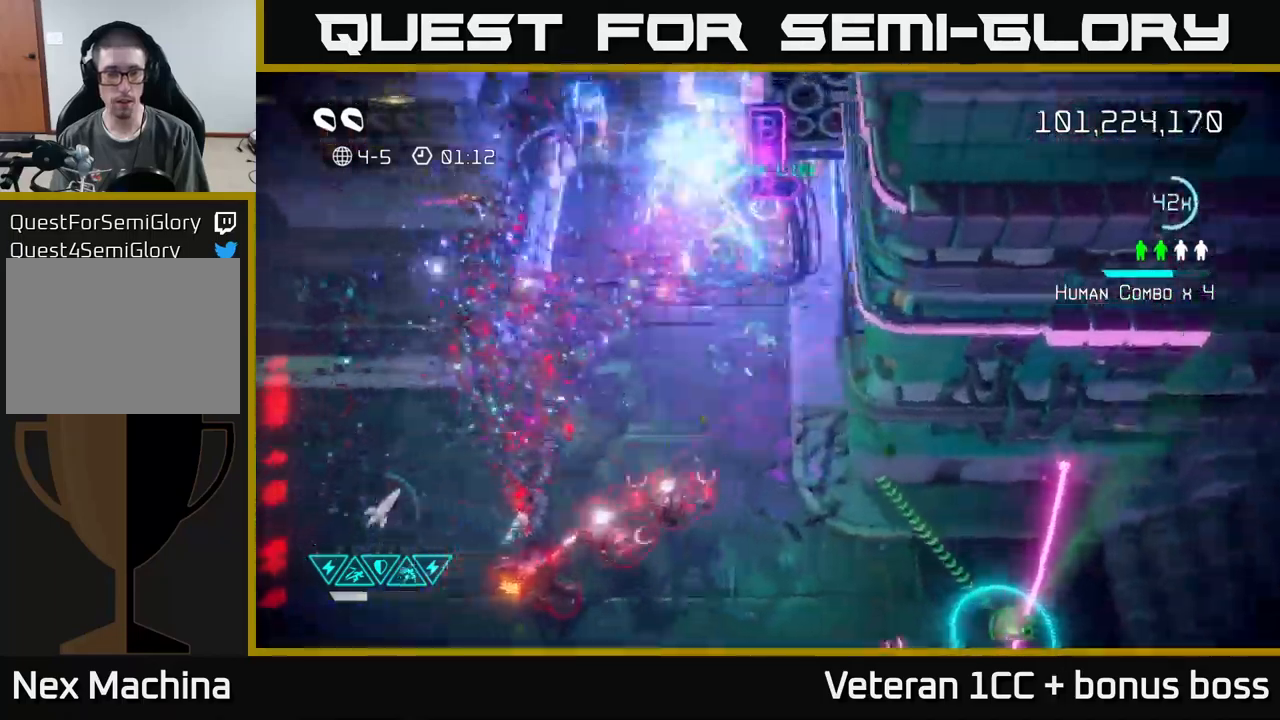
{"buttons": [], "left_stick": "up", "right_stick": "up-right", "events": [[116, "left_stick", "left"], [300, "right_stick", "up-right"], [333, "left_stick", "up-left"], [433, "left_stick", "up"]]}
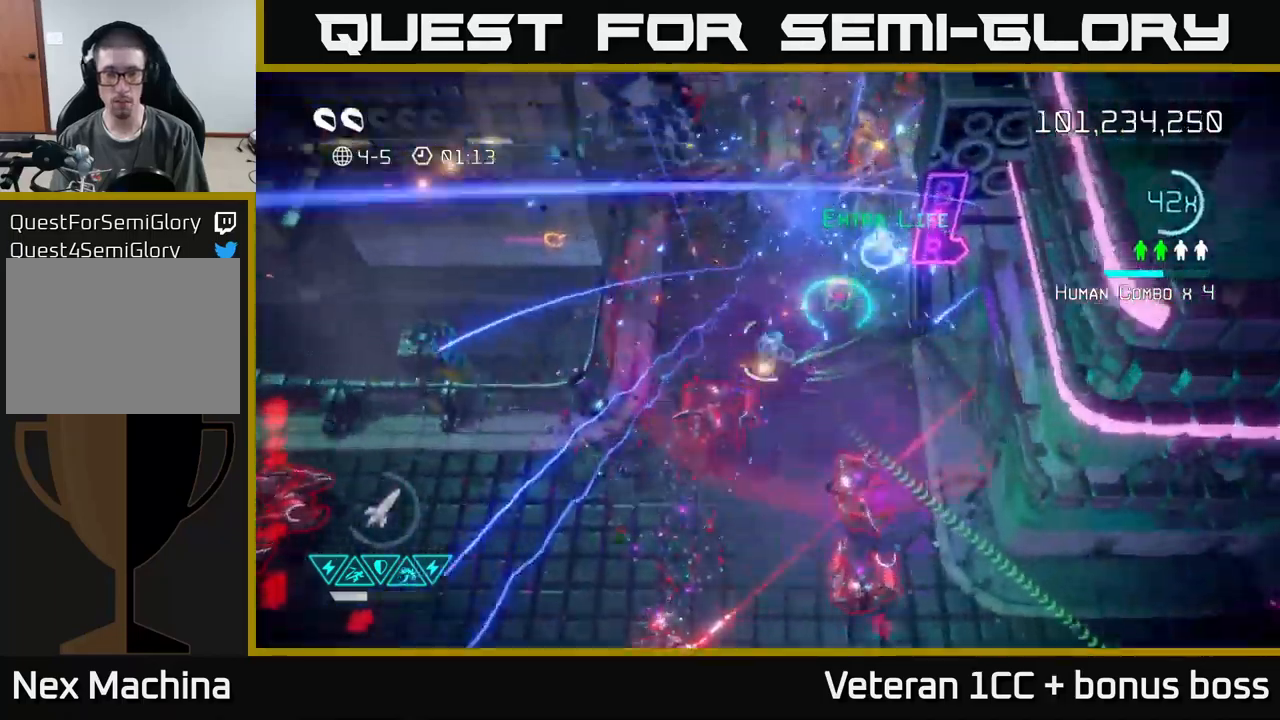
{"buttons": [], "left_stick": "up-right", "right_stick": "down", "events": [[100, "left_stick", "up-right"], [166, "right_stick", "down-right"], [283, "right_stick", "down"]]}
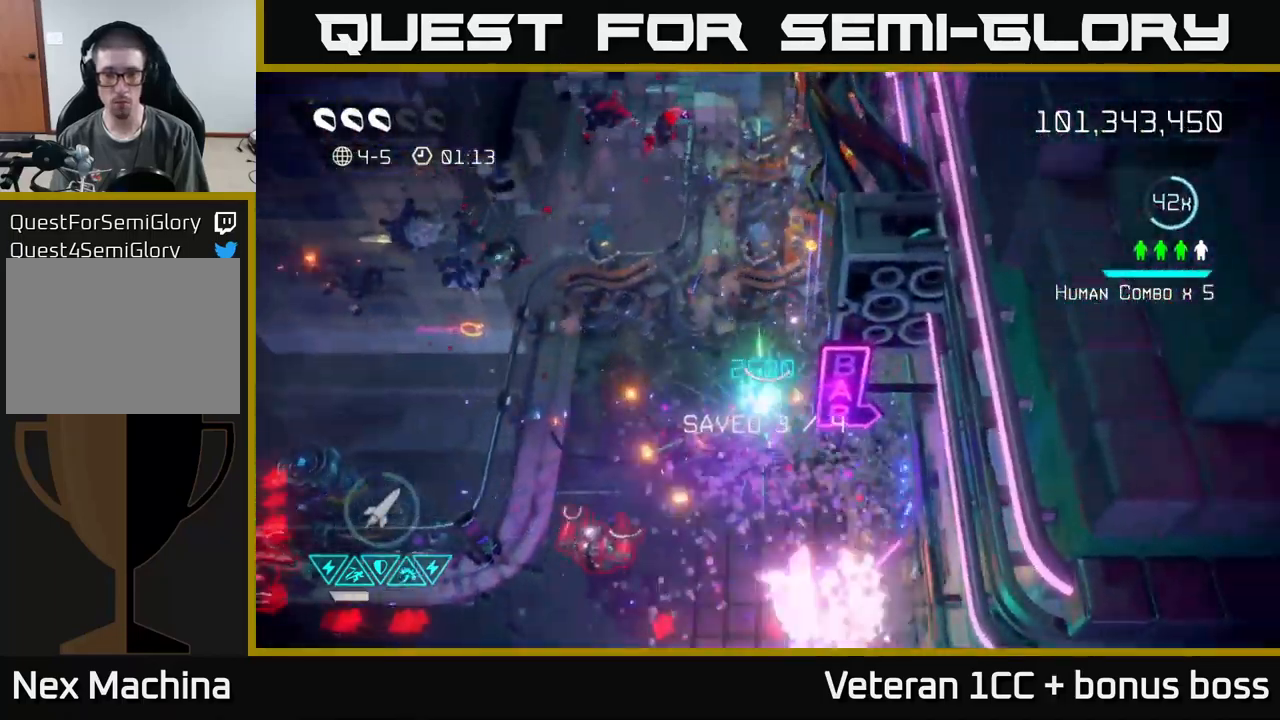
{"buttons": [], "left_stick": "down", "right_stick": "down", "events": [[66, "left_stick", "down-right"], [166, "left_stick", "down-left"], [266, "left_stick", "up-left"], [300, "right_stick", "down-left"], [400, "right_stick", "down"], [483, "left_stick", "down"]]}
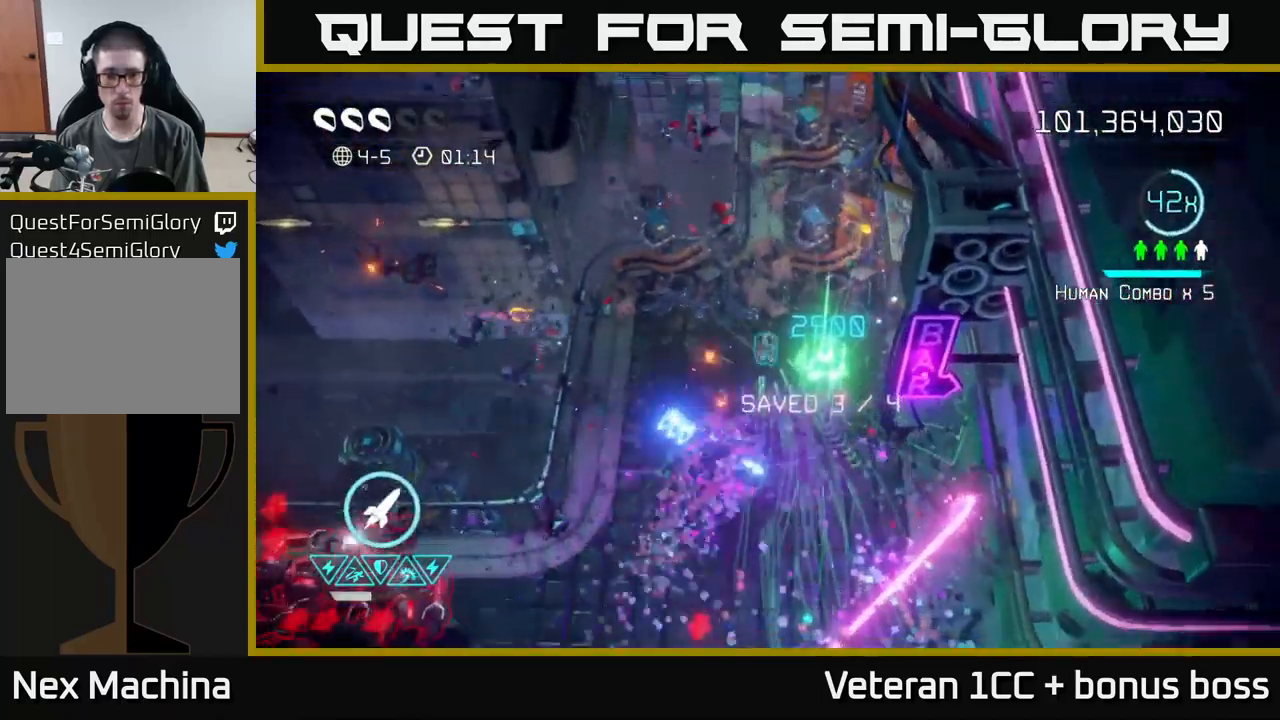
{"buttons": [], "left_stick": "down-left", "right_stick": "left", "events": [[200, "right_stick", "down-left"], [316, "left_stick", "down-left"], [450, "right_stick", "left"]]}
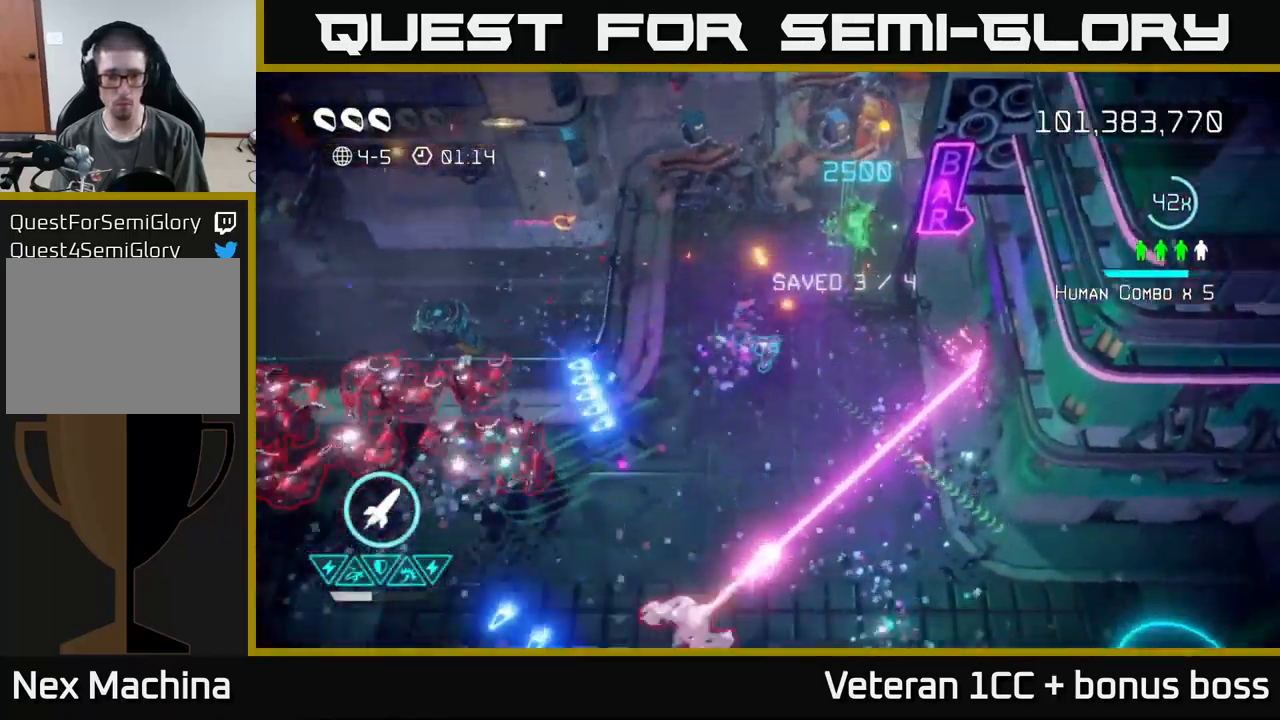
{"buttons": [], "left_stick": "down-left", "right_stick": "left", "events": []}
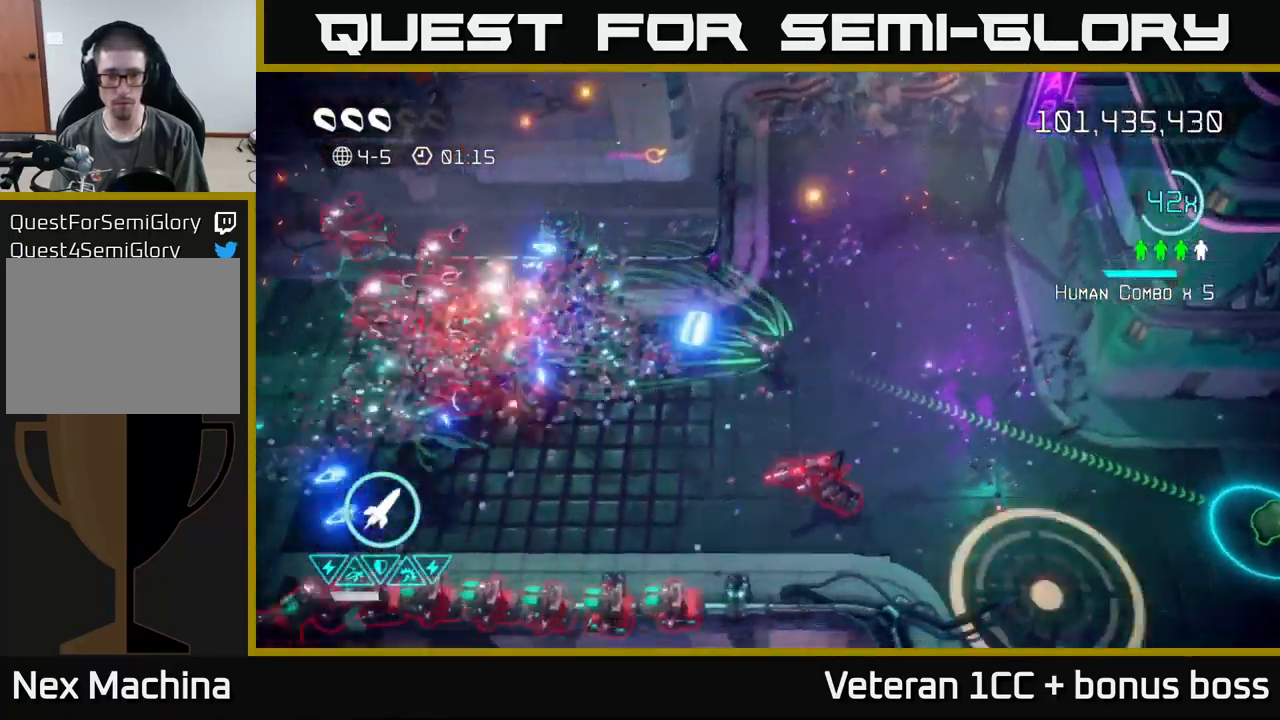
{"buttons": [], "left_stick": "up-right", "right_stick": "down-right", "events": [[316, "right_stick", "down-right"], [350, "left_stick", "down-right"], [433, "left_stick", "up-right"]]}
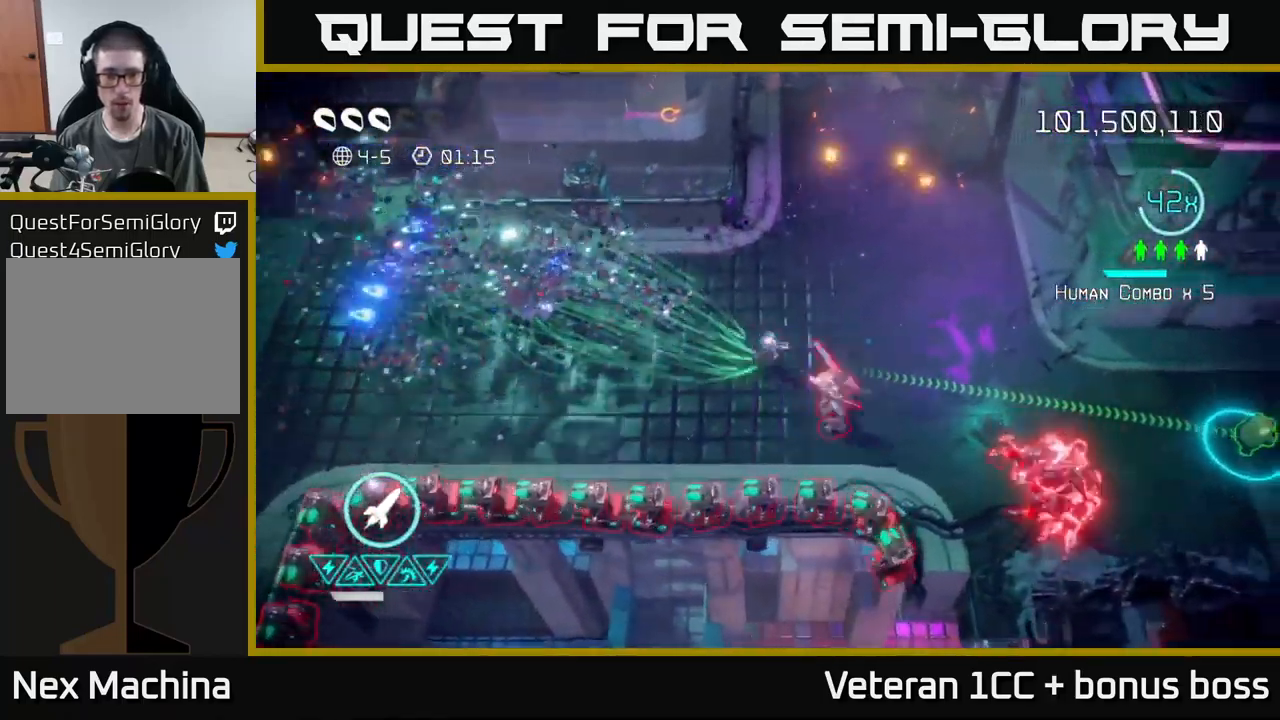
{"buttons": [], "left_stick": "down", "right_stick": "down", "events": [[116, "right_stick", "down"], [133, "left_stick", "right"], [366, "left_stick", "down-right"], [500, "left_stick", "down"]]}
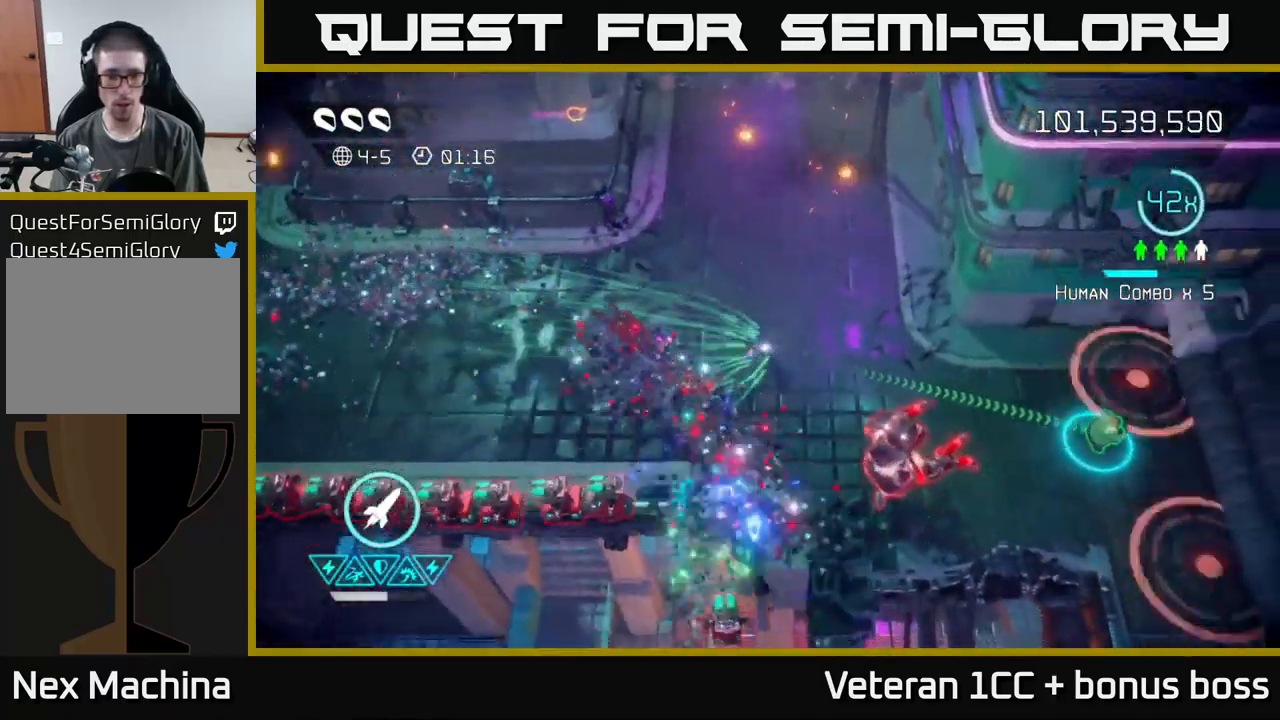
{"buttons": [], "left_stick": "center", "right_stick": "down", "events": [[100, "left_stick", "up"], [216, "left_stick", "center"]]}
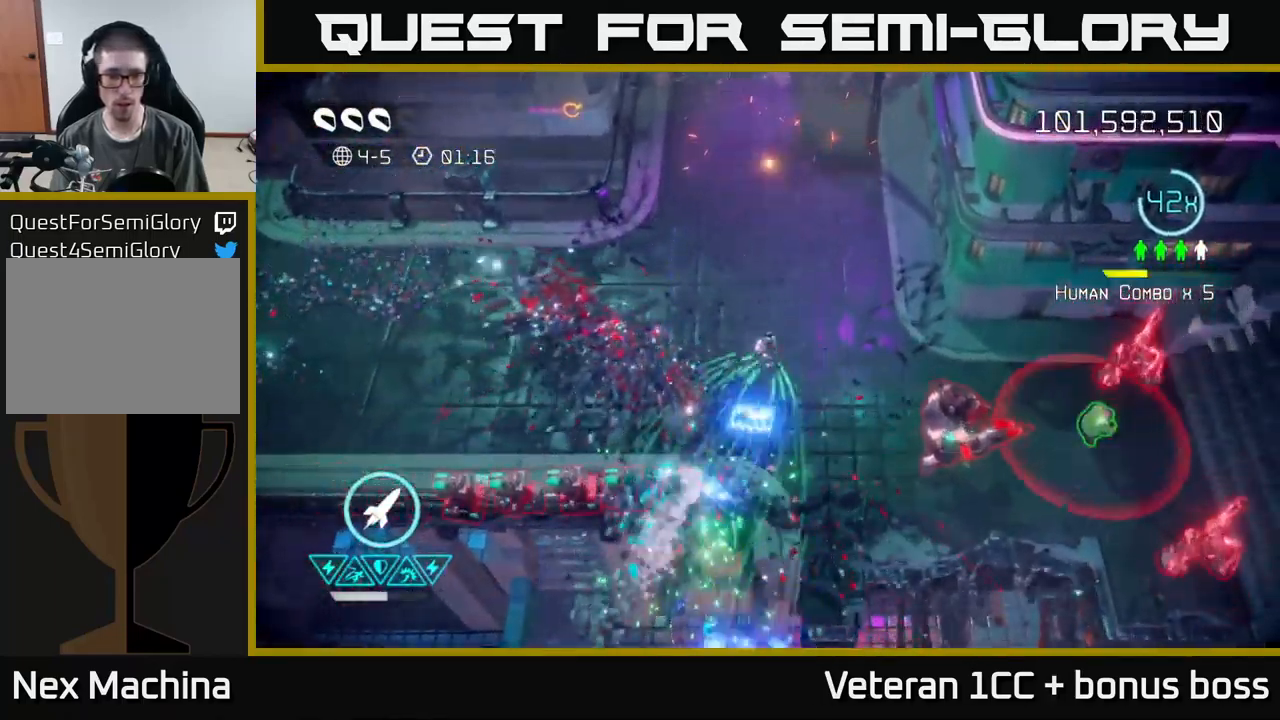
{"buttons": [], "left_stick": "center", "right_stick": "down", "events": []}
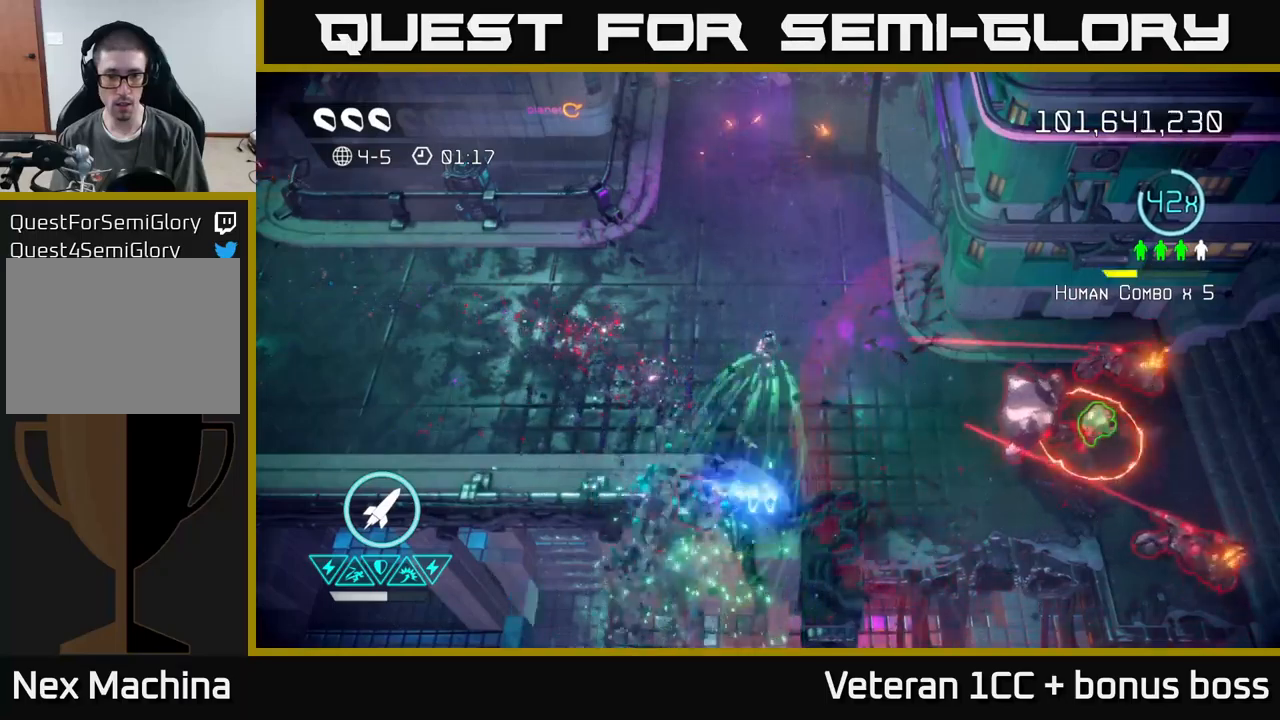
{"buttons": [], "left_stick": "down-right", "right_stick": "right", "events": [[83, "left_stick", "down"], [250, "right_stick", "right"], [483, "left_stick", "down-right"]]}
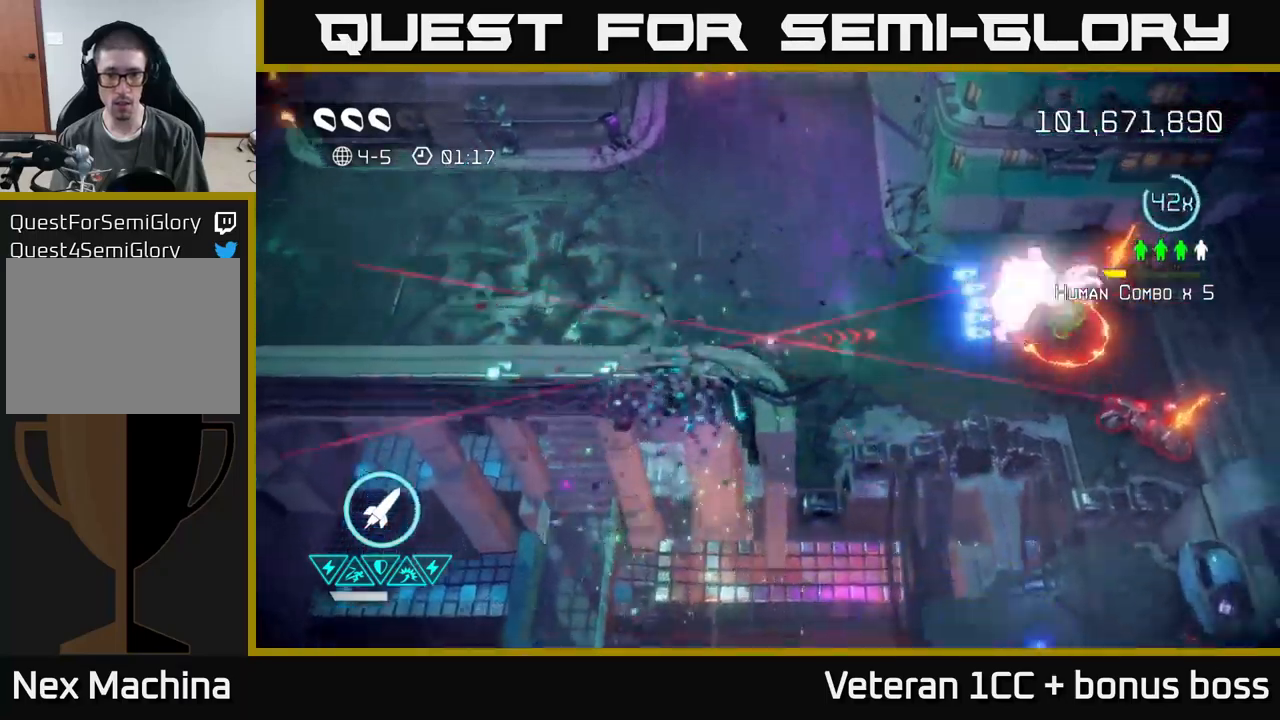
{"buttons": [], "left_stick": "right", "right_stick": "down-right", "events": [[83, "left_stick", "right"], [233, "R2", "down"], [333, "R2", "up"], [483, "right_stick", "down-right"]]}
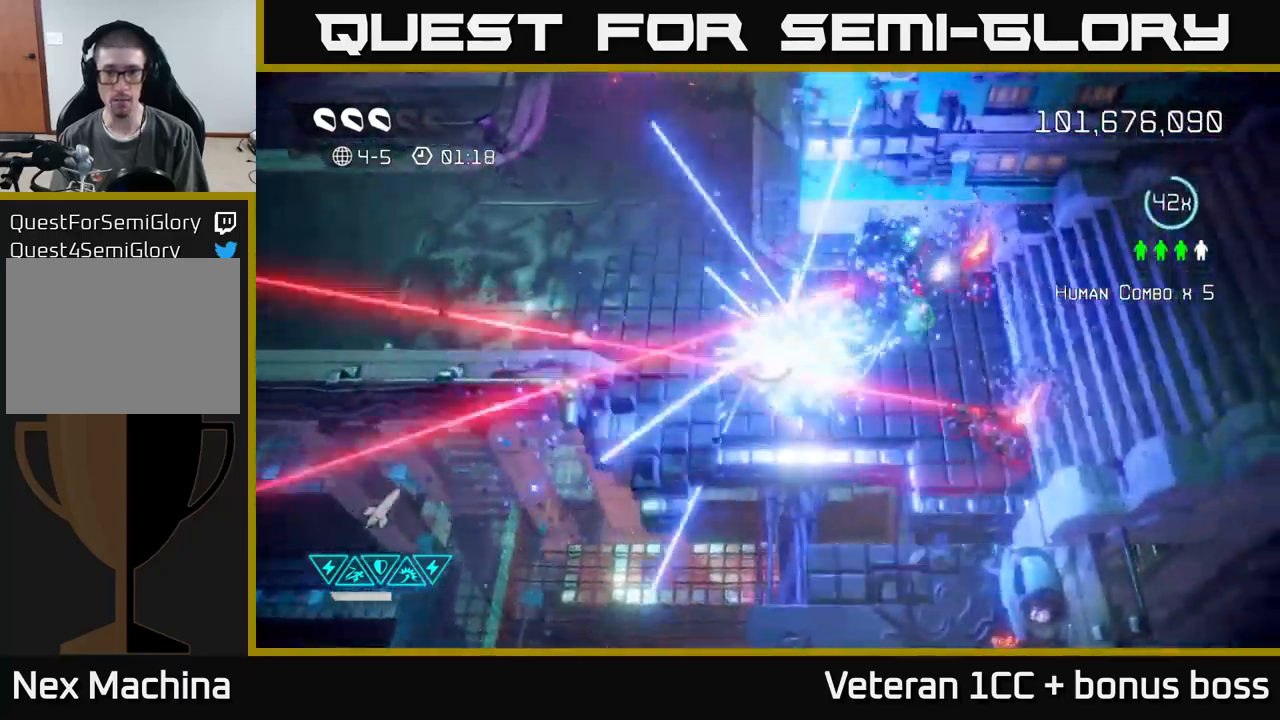
{"buttons": [], "left_stick": "down-right", "right_stick": "up", "events": [[217, "right_stick", "right"], [317, "left_stick", "up-right"], [350, "right_stick", "up-right"], [450, "right_stick", "up"], [500, "left_stick", "down-right"]]}
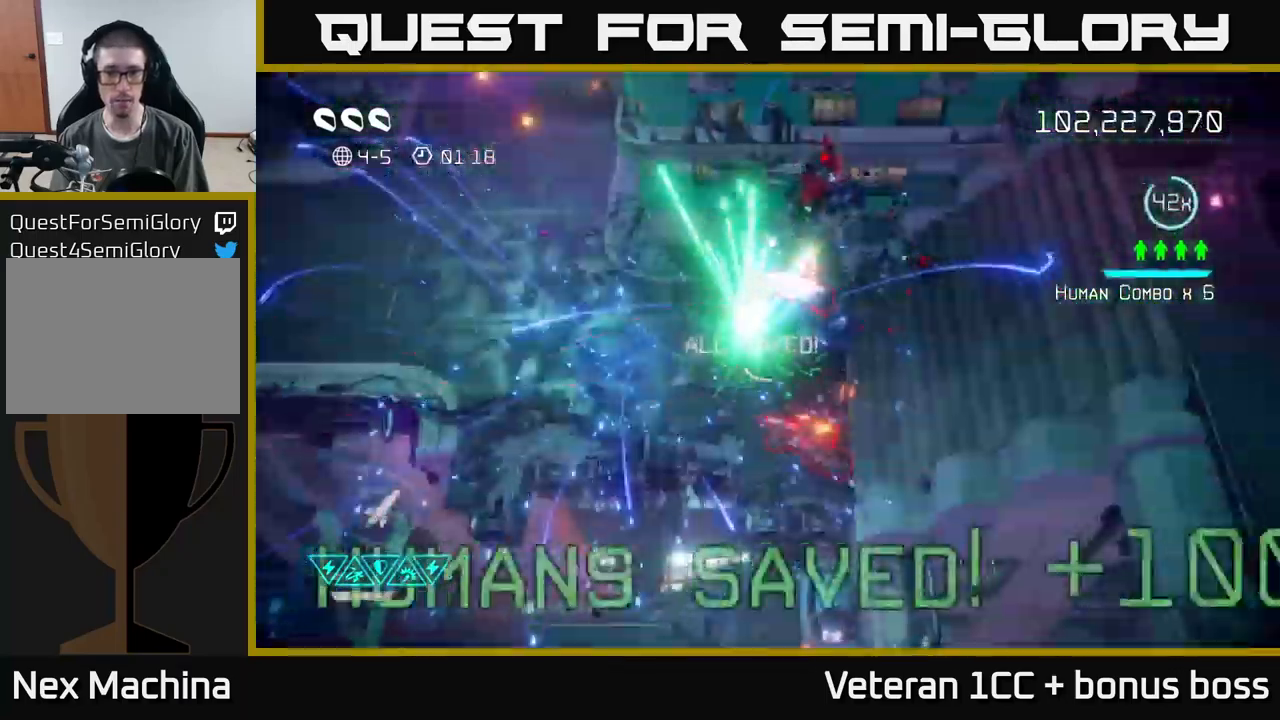
{"buttons": [], "left_stick": "up-right", "right_stick": "up-right", "events": [[33, "left_stick", "center"], [300, "right_stick", "up-right"], [500, "left_stick", "up-right"]]}
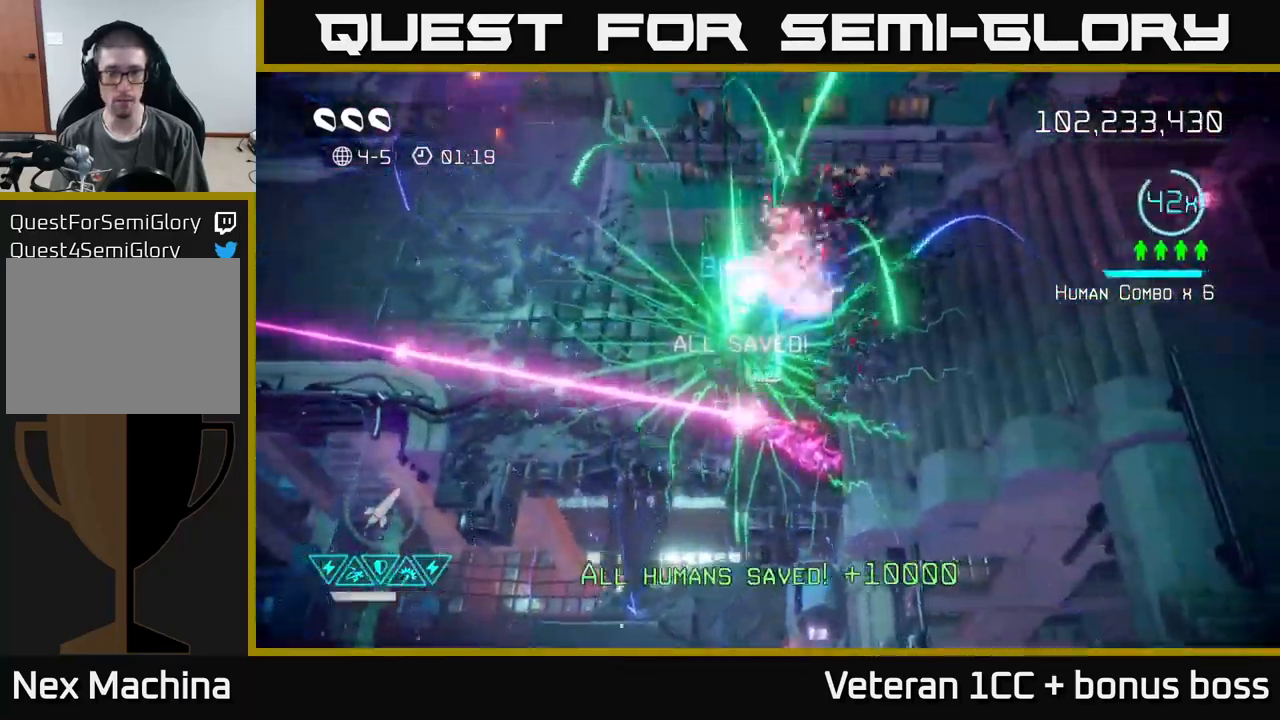
{"buttons": [], "left_stick": "center", "right_stick": "down", "events": [[100, "left_stick", "center"], [167, "right_stick", "down"]]}
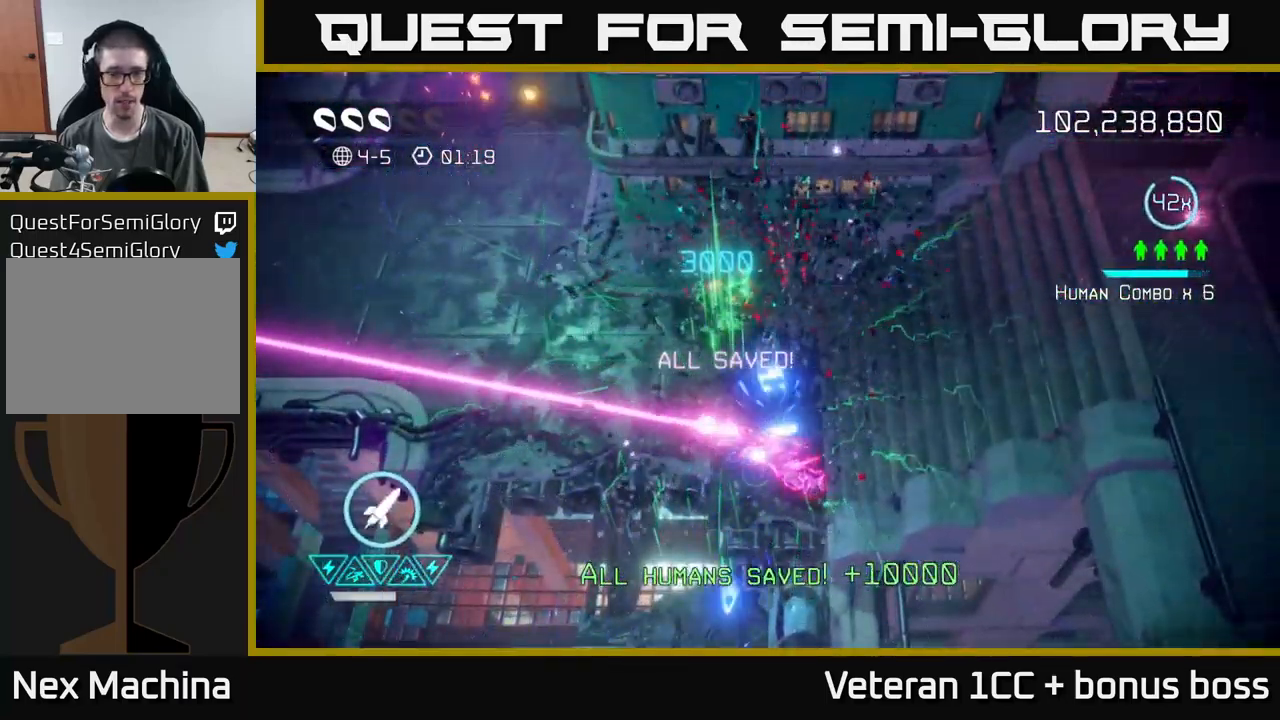
{"buttons": [], "left_stick": "left", "right_stick": "left", "events": [[83, "left_stick", "down"], [233, "left_stick", "left"], [367, "right_stick", "left"]]}
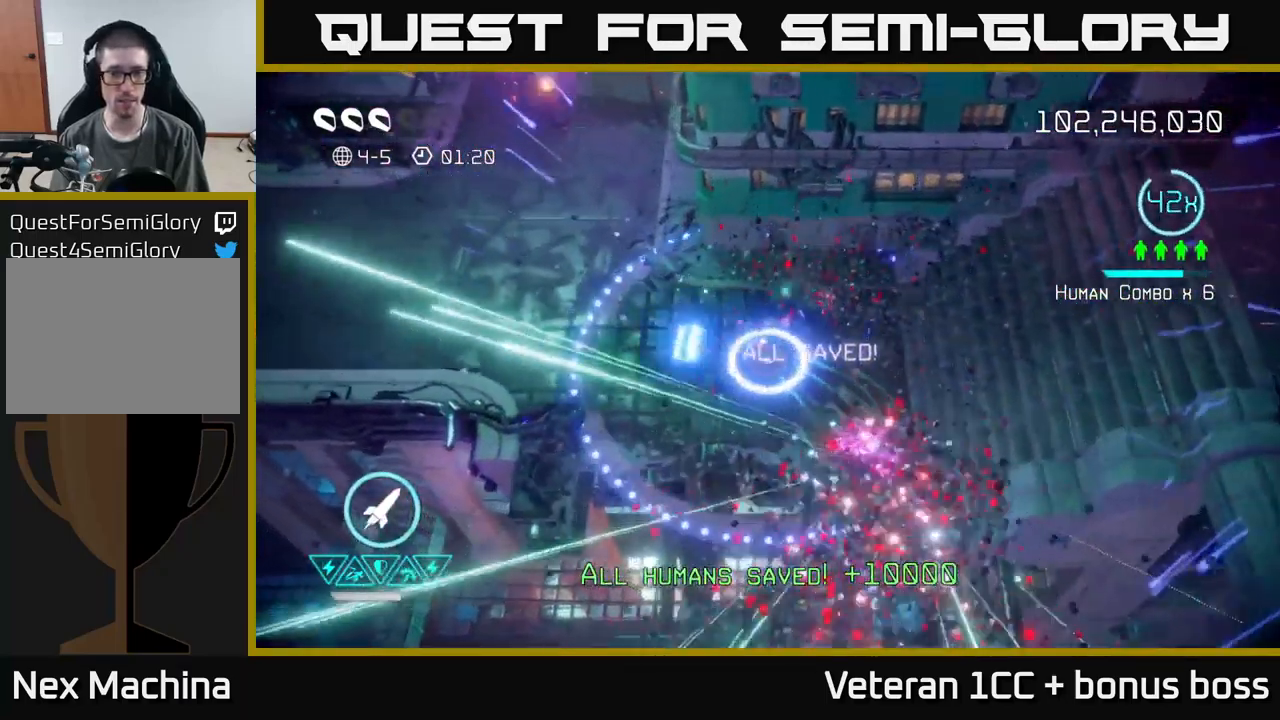
{"buttons": [], "left_stick": "left", "right_stick": "center", "events": [[117, "right_stick", "up-left"], [383, "right_stick", "center"]]}
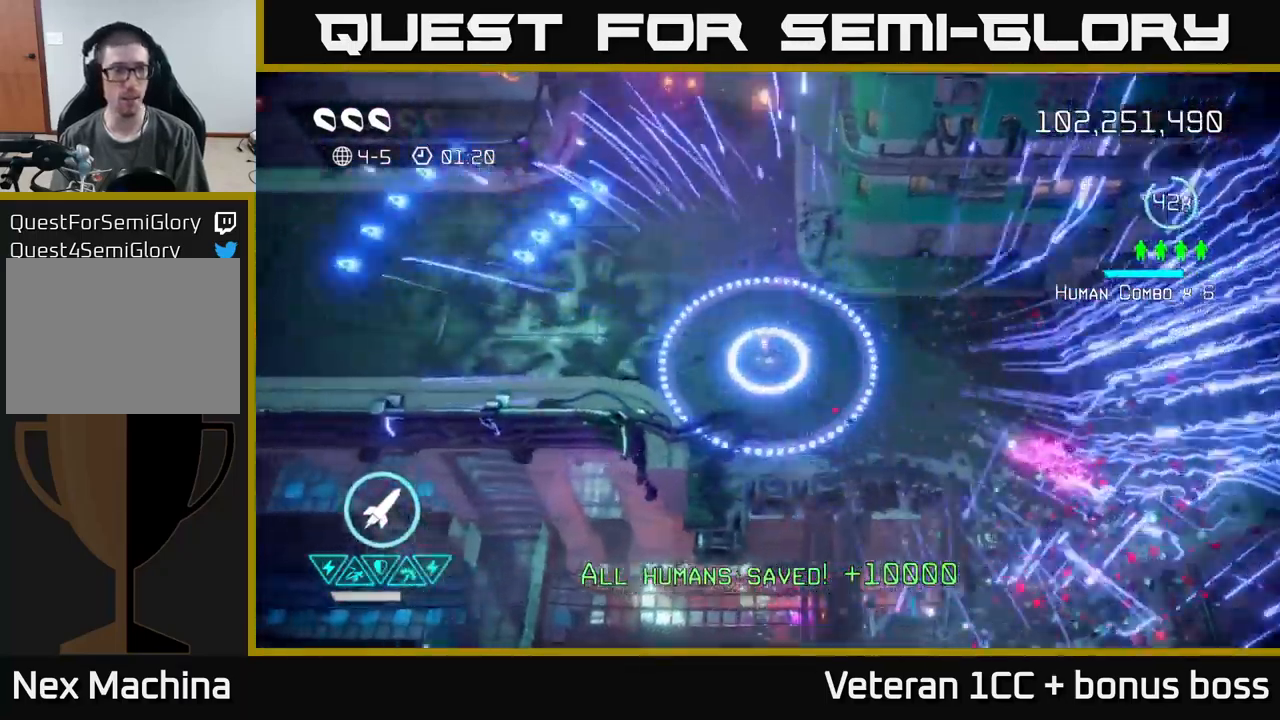
{"buttons": ["L2"], "left_stick": "left", "right_stick": "center", "events": [[483, "L2", "down"]]}
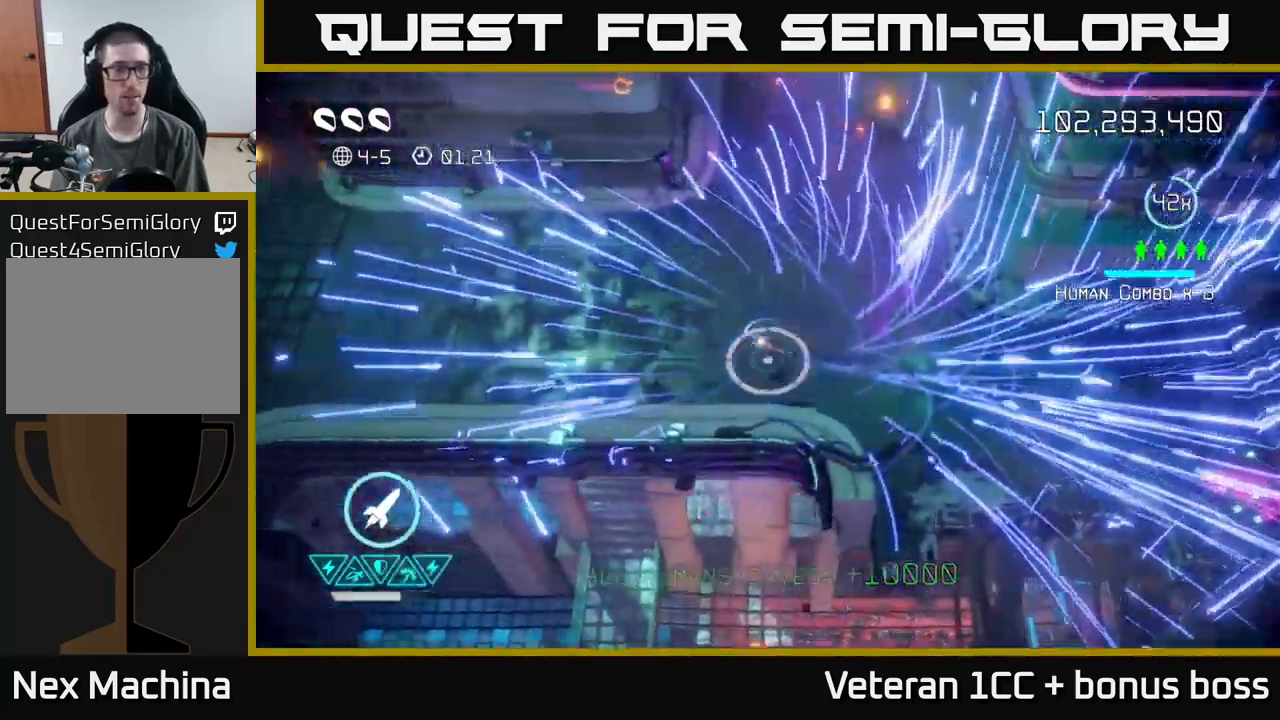
{"buttons": [], "left_stick": "center", "right_stick": "up-left", "events": [[83, "L2", "up"], [167, "left_stick", "center"], [450, "right_stick", "up-left"]]}
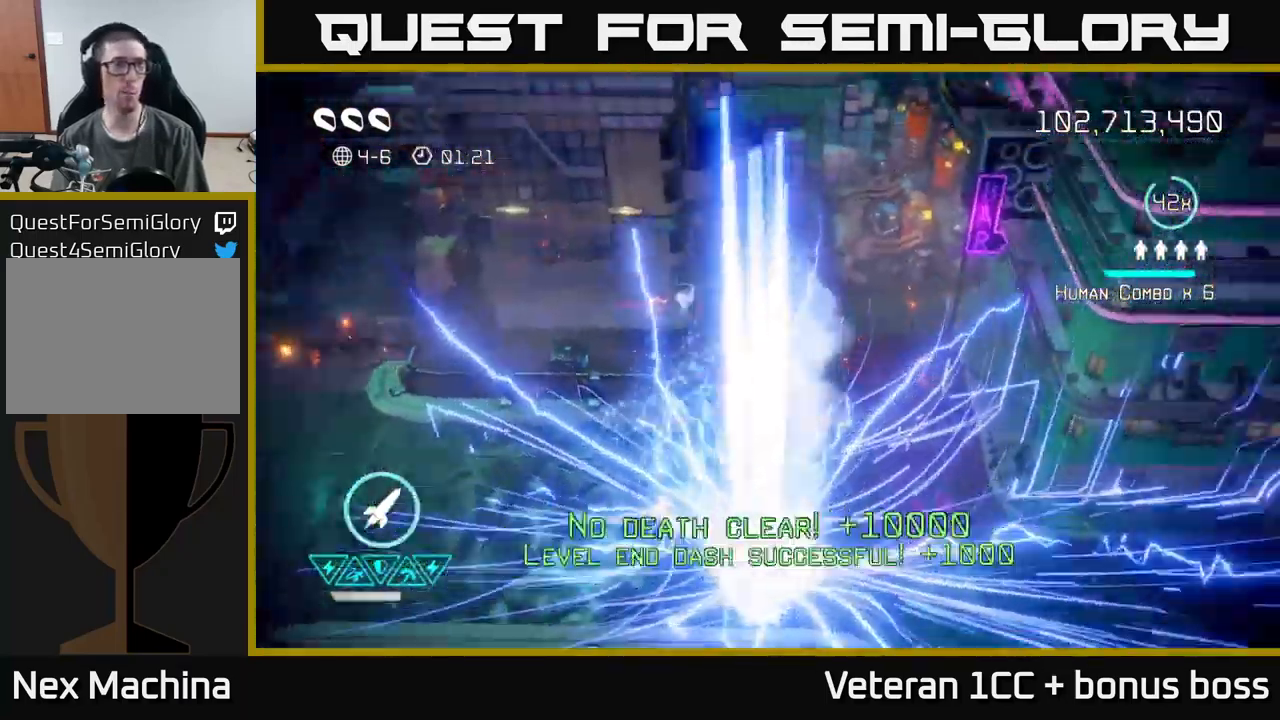
{"buttons": [], "left_stick": "center", "right_stick": "center", "events": [[133, "right_stick", "center"]]}
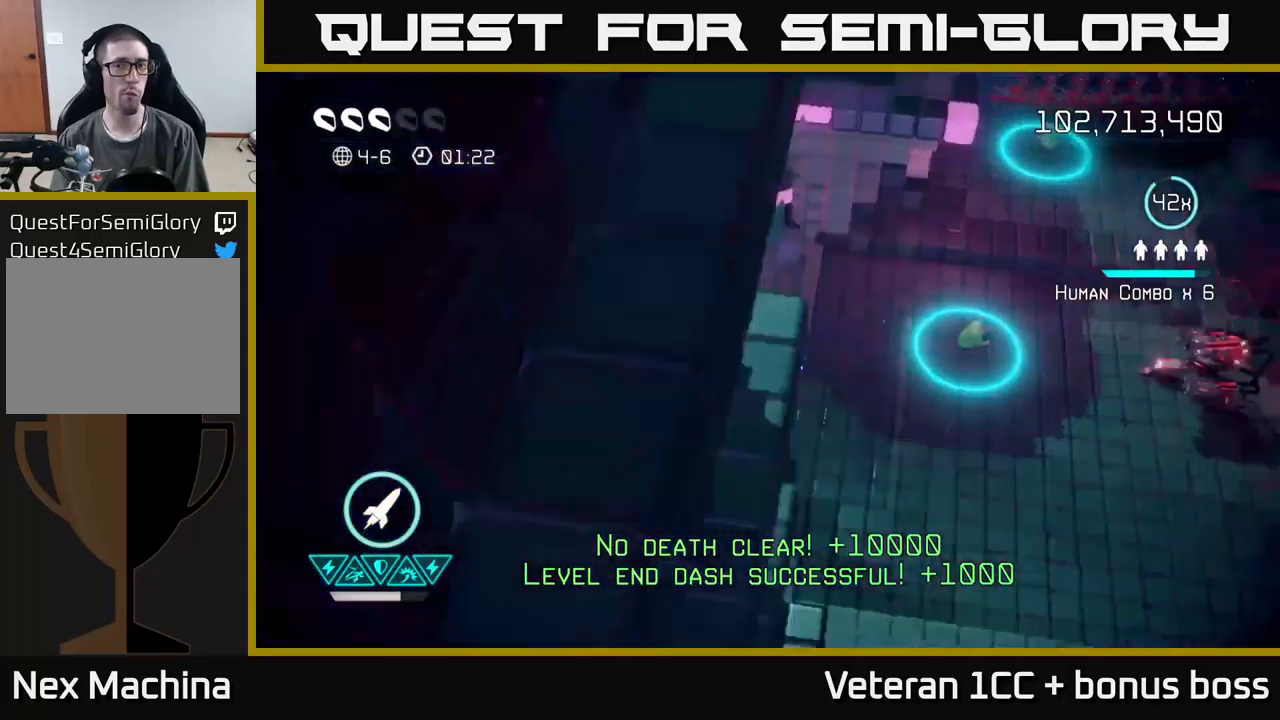
{"buttons": [], "left_stick": "right", "right_stick": "up-right", "events": [[300, "right_stick", "up-left"], [317, "left_stick", "right"], [500, "right_stick", "up-right"]]}
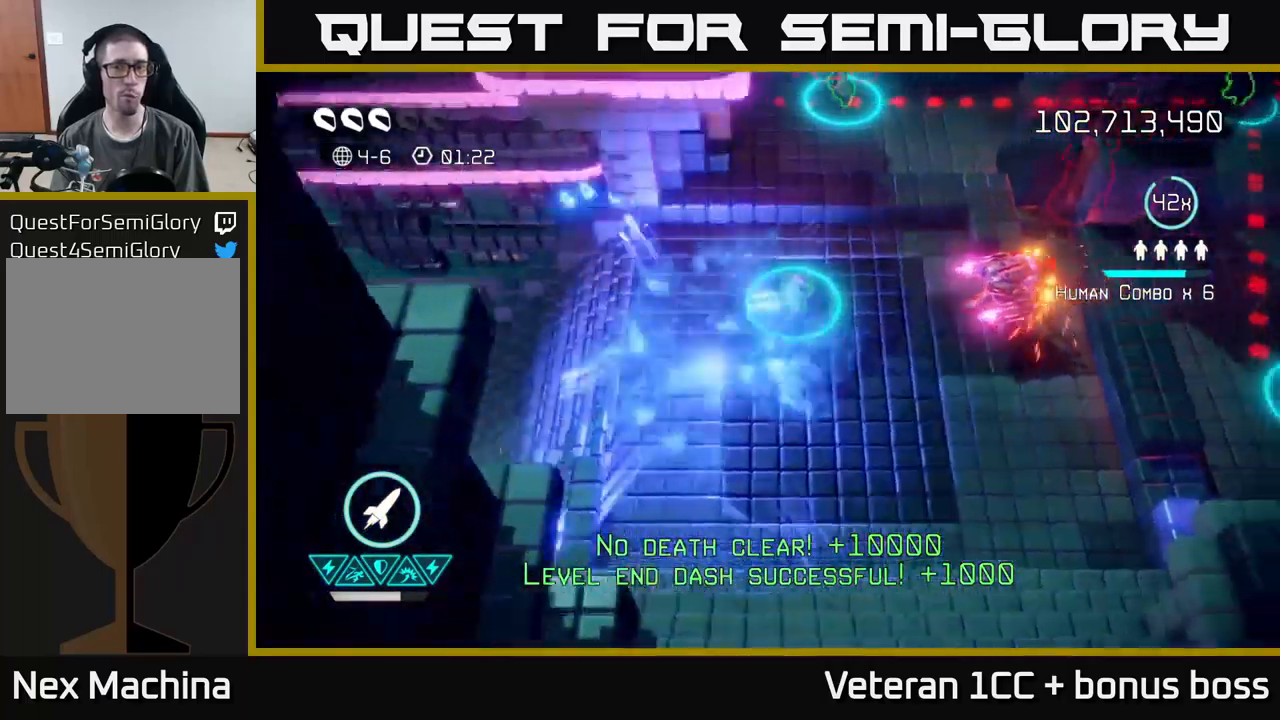
{"buttons": [], "left_stick": "down-right", "right_stick": "up-right", "events": [[367, "R2", "down"], [450, "R2", "up"], [450, "left_stick", "down-right"]]}
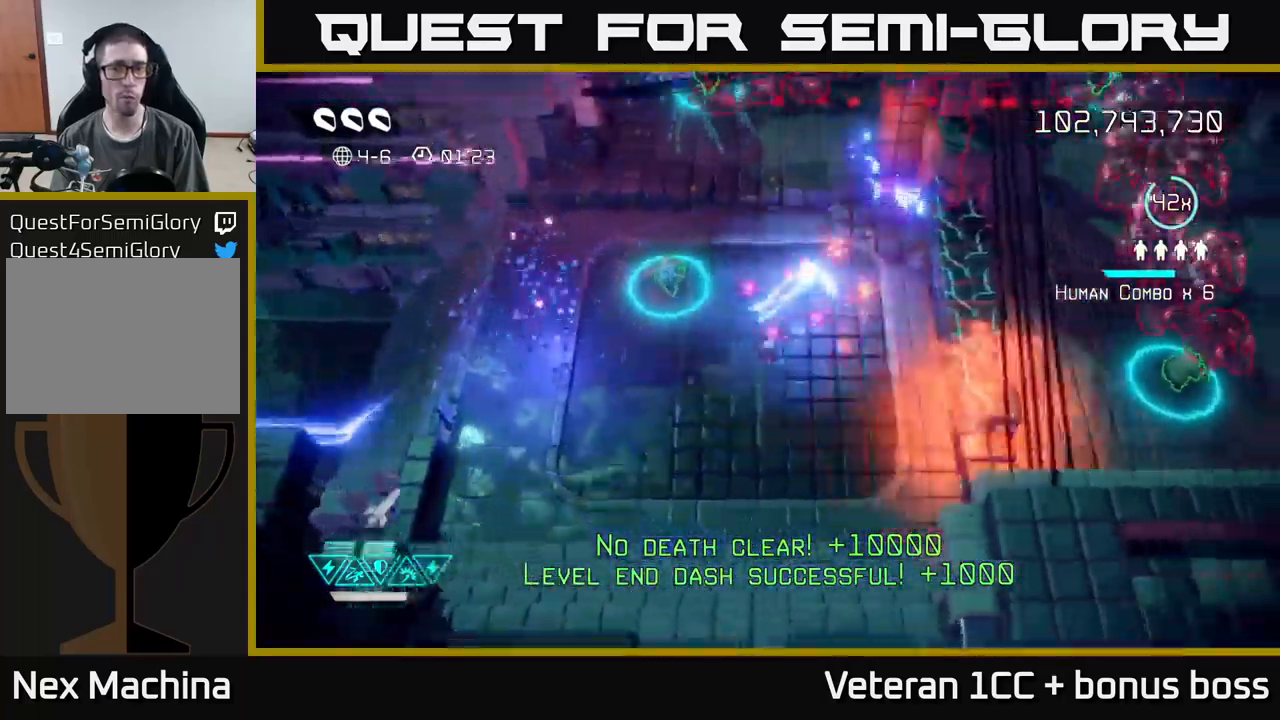
{"buttons": [], "left_stick": "up", "right_stick": "up", "events": [[17, "left_stick", "down"], [117, "left_stick", "down-left"], [167, "right_stick", "up"], [284, "left_stick", "down-right"], [450, "left_stick", "up"]]}
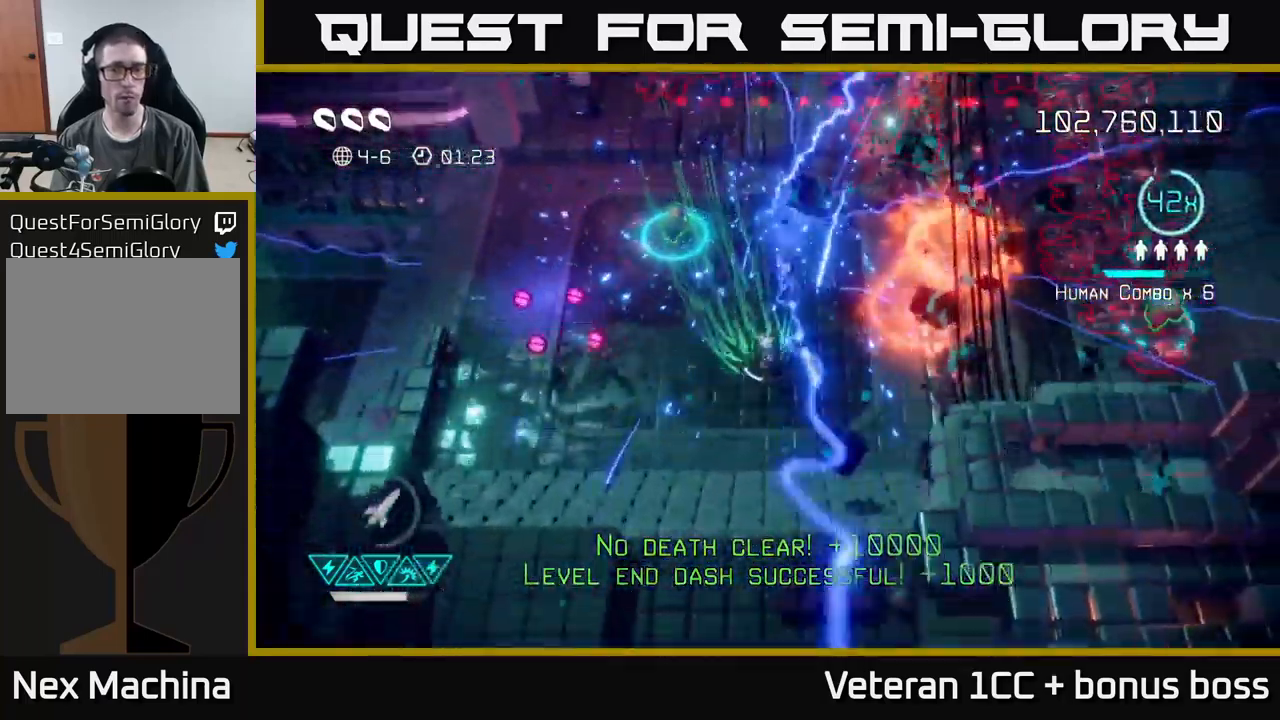
{"buttons": [], "left_stick": "left", "right_stick": "up-right", "events": [[384, "left_stick", "up-left"], [467, "right_stick", "up-right"], [500, "left_stick", "left"]]}
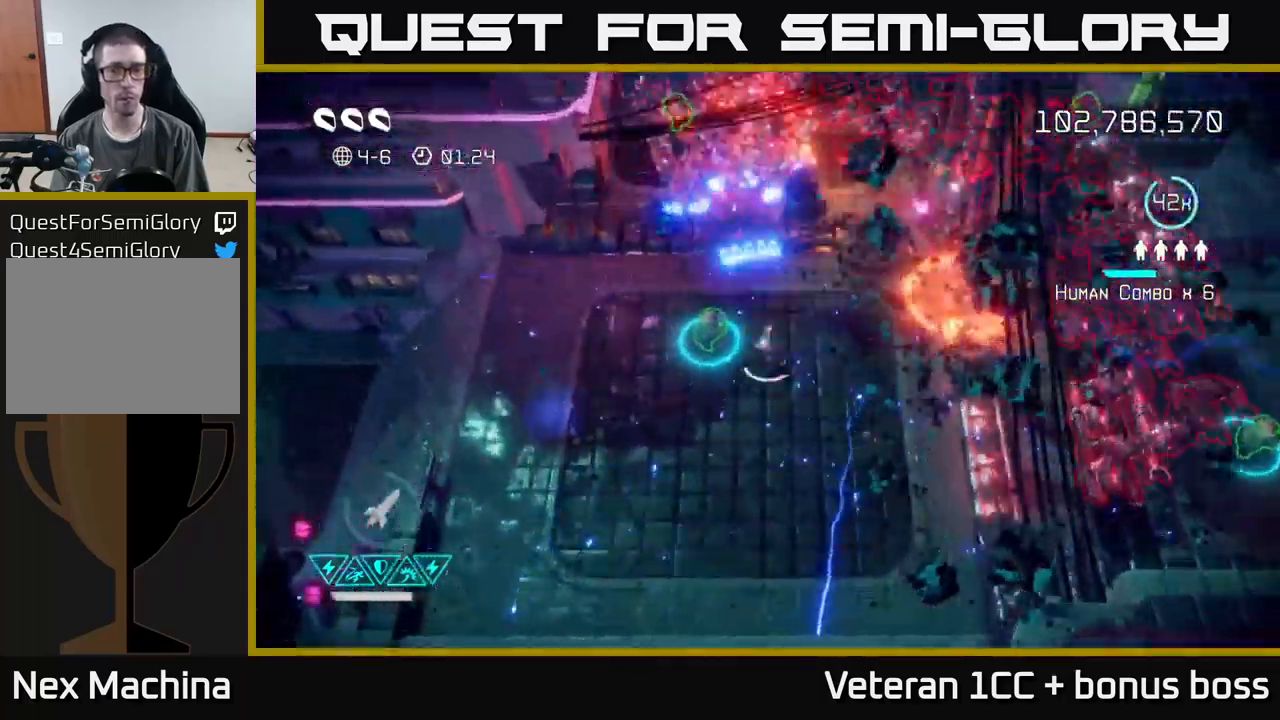
{"buttons": [], "left_stick": "down-right", "right_stick": "up-right", "events": [[350, "left_stick", "down-right"]]}
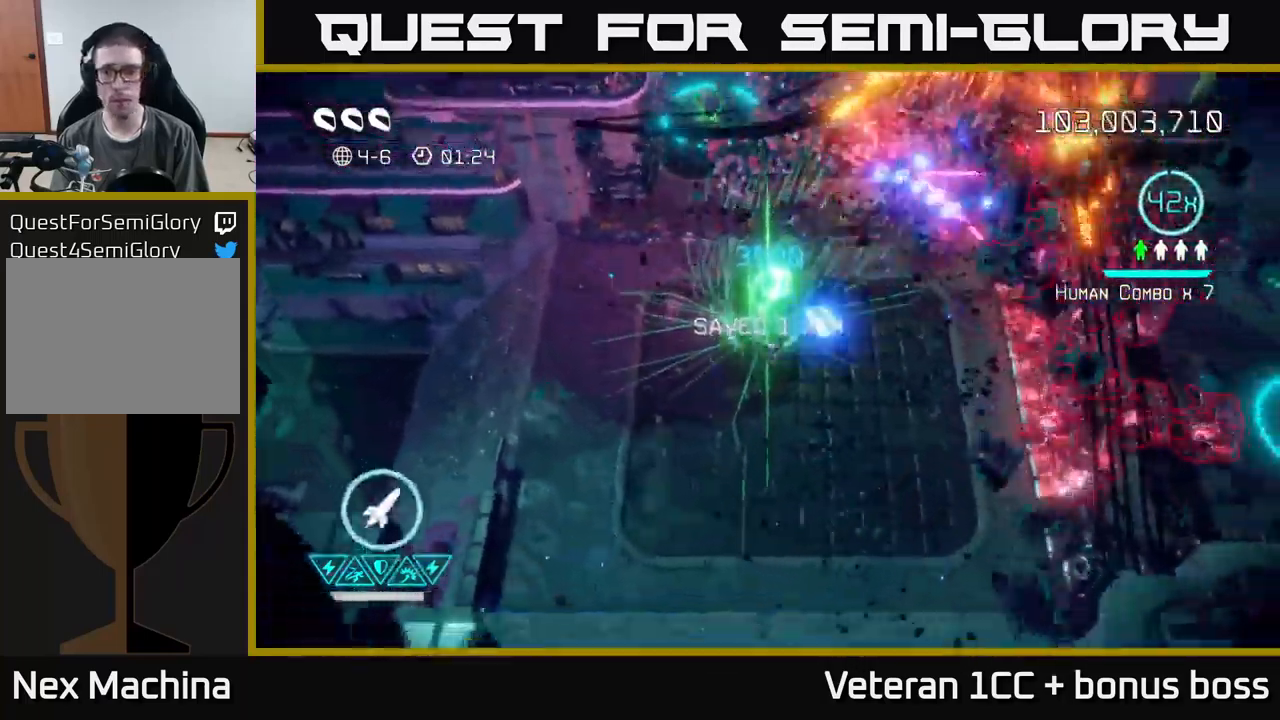
{"buttons": [], "left_stick": "down", "right_stick": "up-right", "events": [[50, "R2", "down"], [117, "left_stick", "down"], [150, "R2", "up"]]}
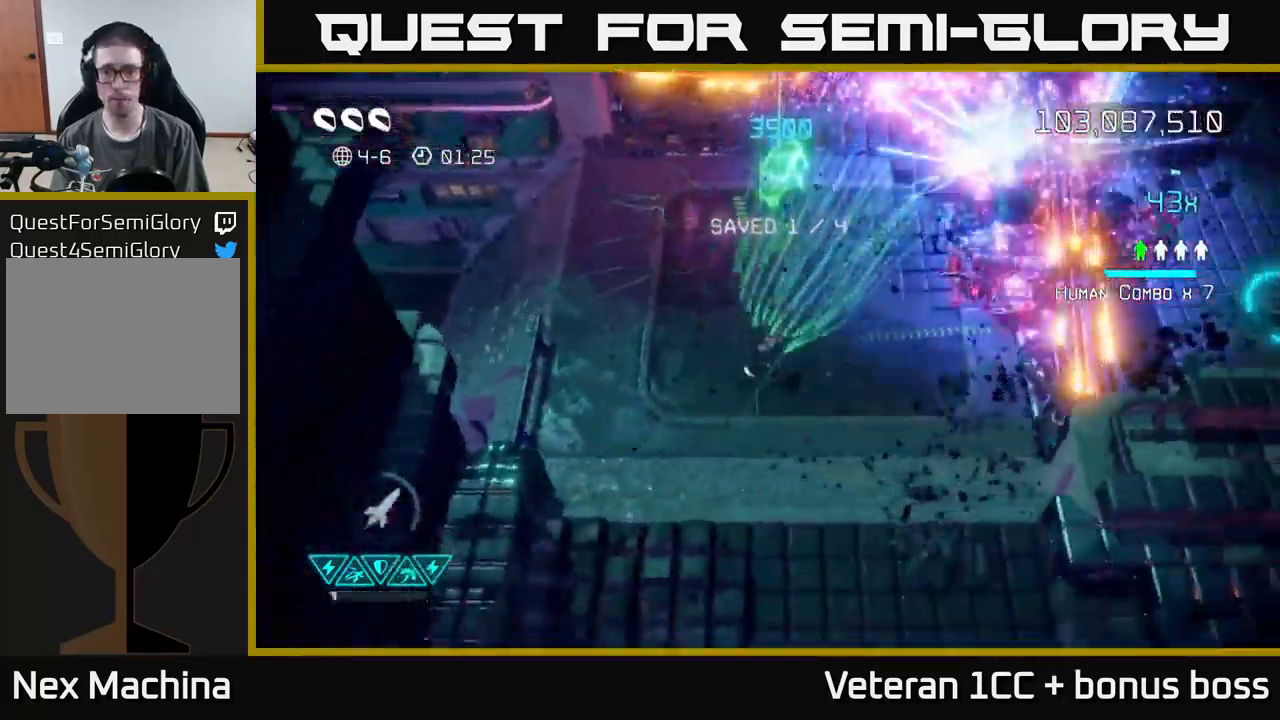
{"buttons": [], "left_stick": "up-left", "right_stick": "right", "events": [[50, "left_stick", "right"], [117, "left_stick", "up-right"], [267, "left_stick", "up"], [317, "right_stick", "right"], [384, "left_stick", "up-left"]]}
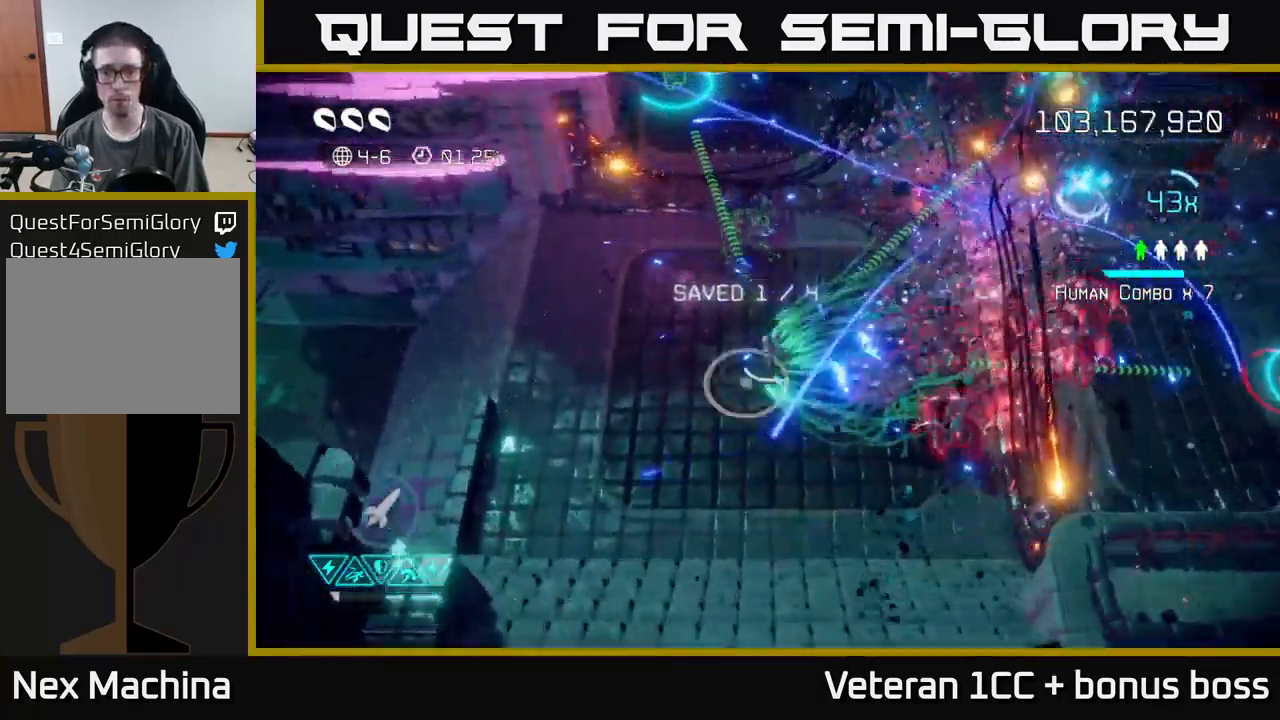
{"buttons": [], "left_stick": "up-right", "right_stick": "down-right", "events": [[217, "right_stick", "down-right"], [234, "left_stick", "up-right"], [367, "right_stick", "right"], [467, "right_stick", "down-right"]]}
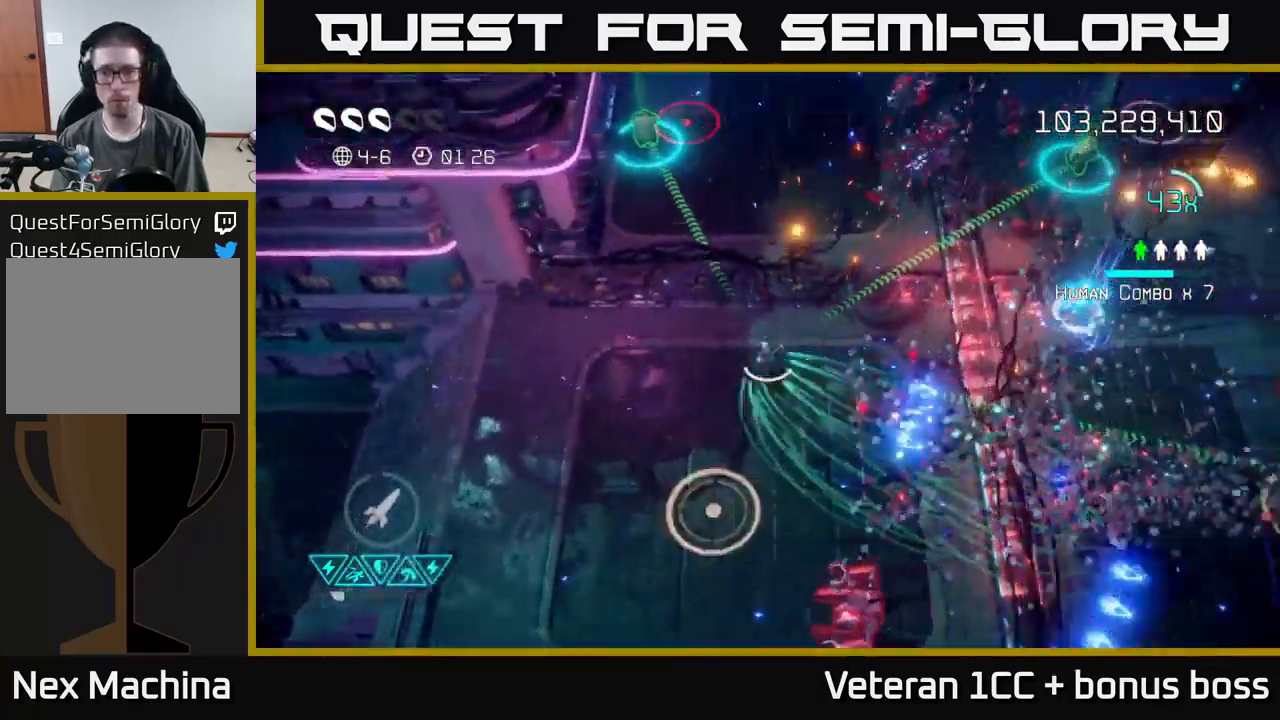
{"buttons": [], "left_stick": "right", "right_stick": "right", "events": [[34, "right_stick", "down"], [167, "left_stick", "right"], [284, "right_stick", "right"]]}